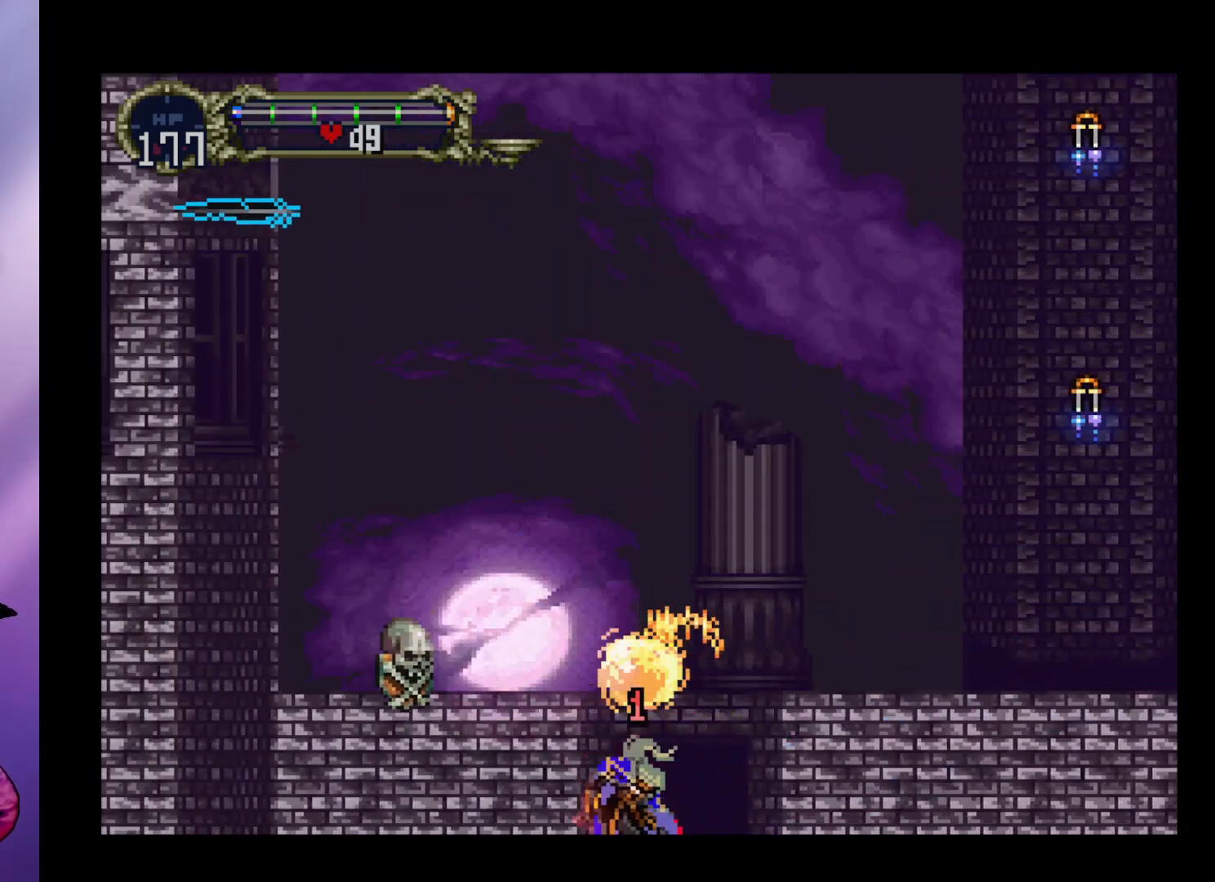
Gameplay with a controller (arcade stick); each line is a JSON object with the inputs held at the frame after it. "events" lists button and stick changes between this image and that frame as [ms after this image, input, new state], when the widget could be followed in between. Not read: L3 R3.
{"buttons": [], "left_stick": "center", "events": []}
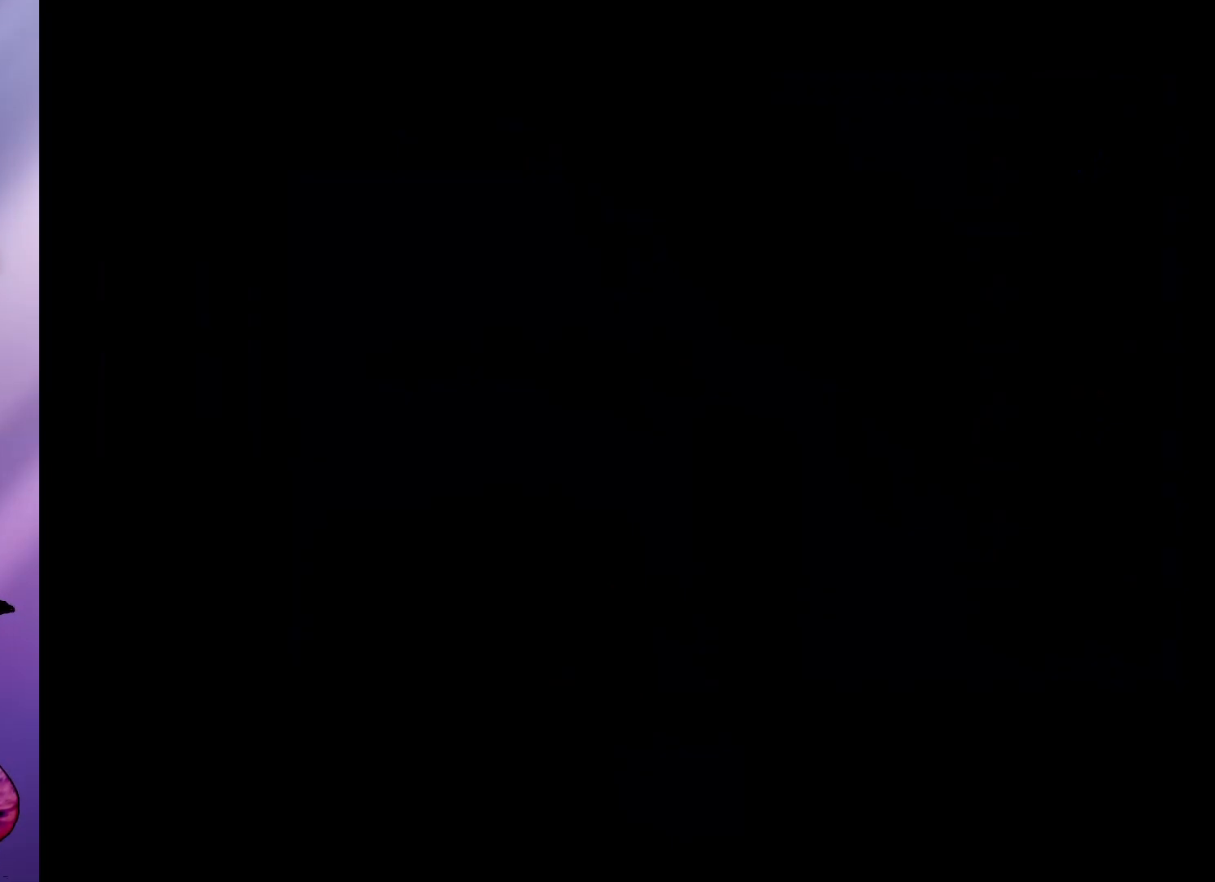
{"buttons": [], "left_stick": "center", "events": []}
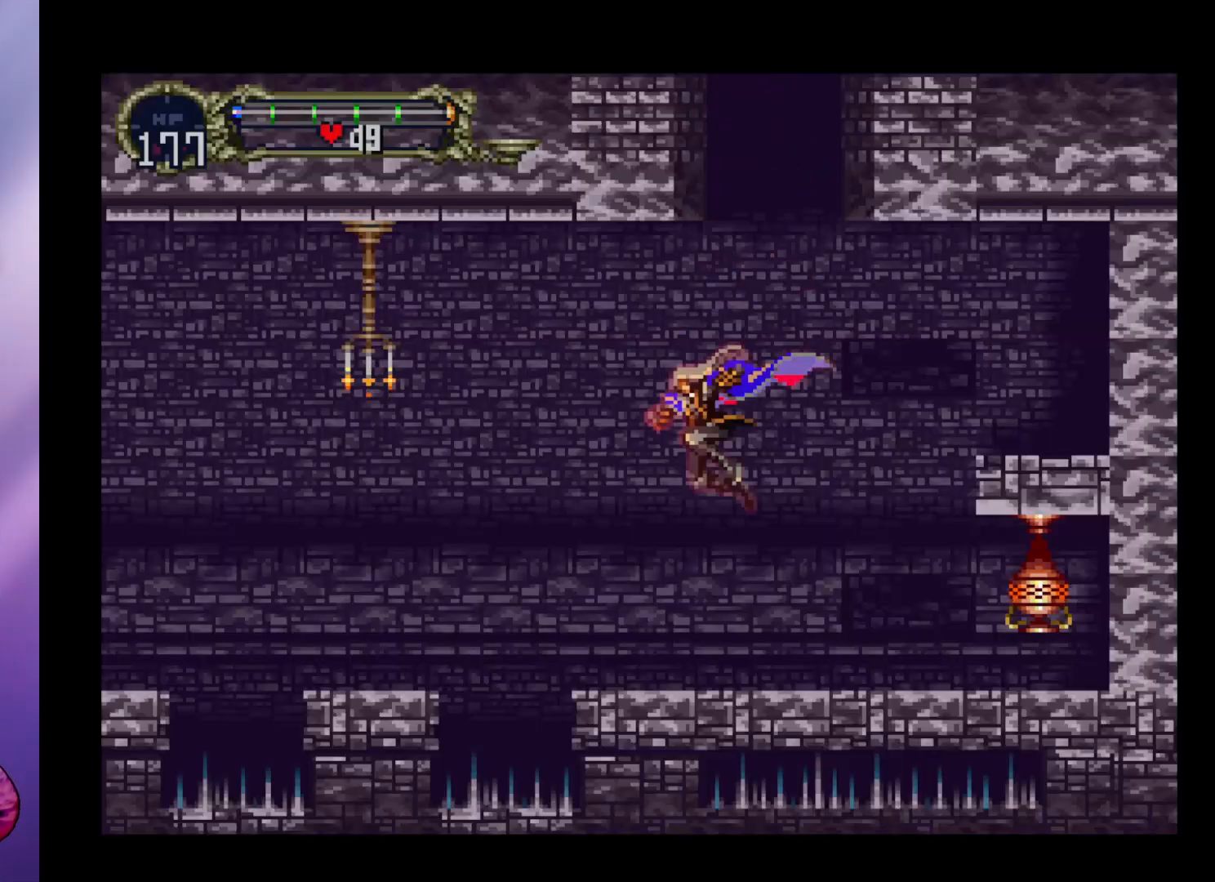
{"buttons": [], "left_stick": "center", "events": []}
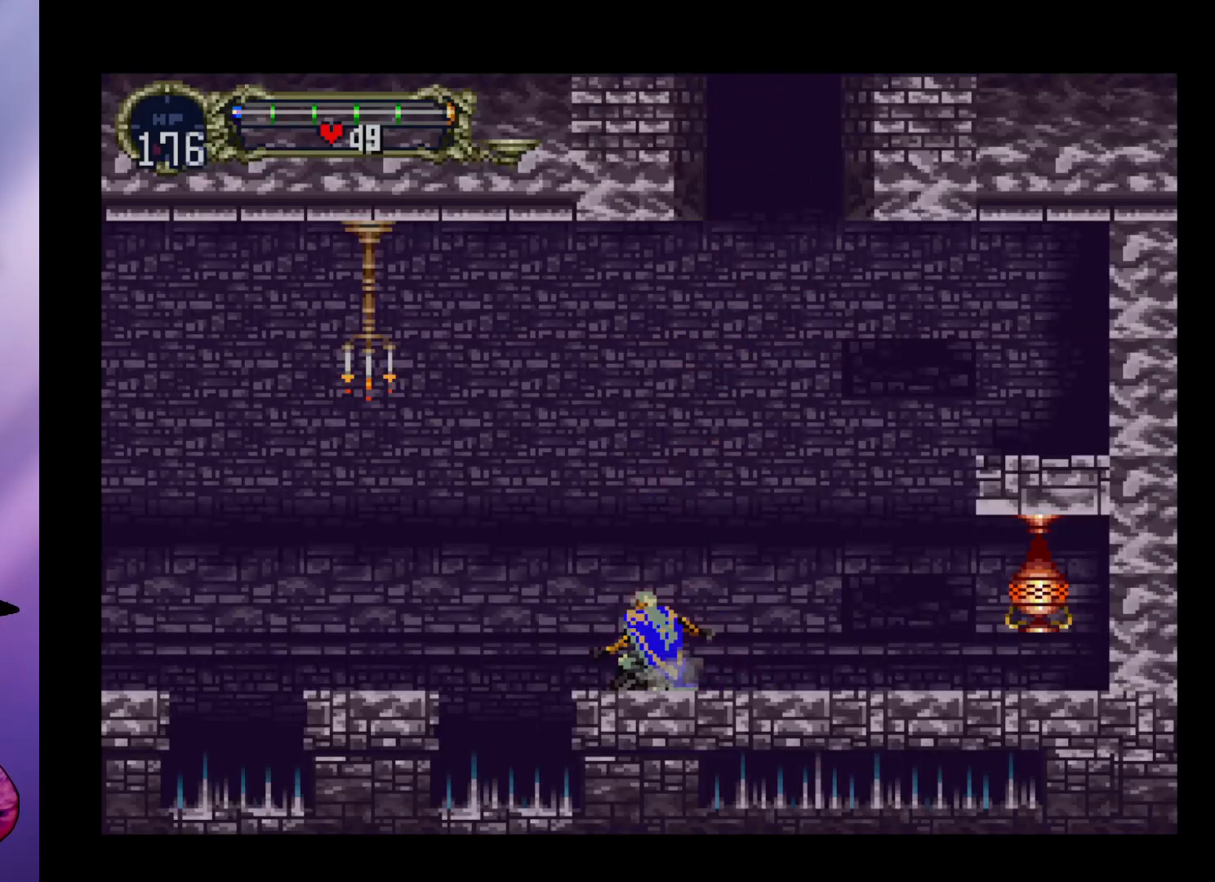
{"buttons": [], "left_stick": "center", "events": []}
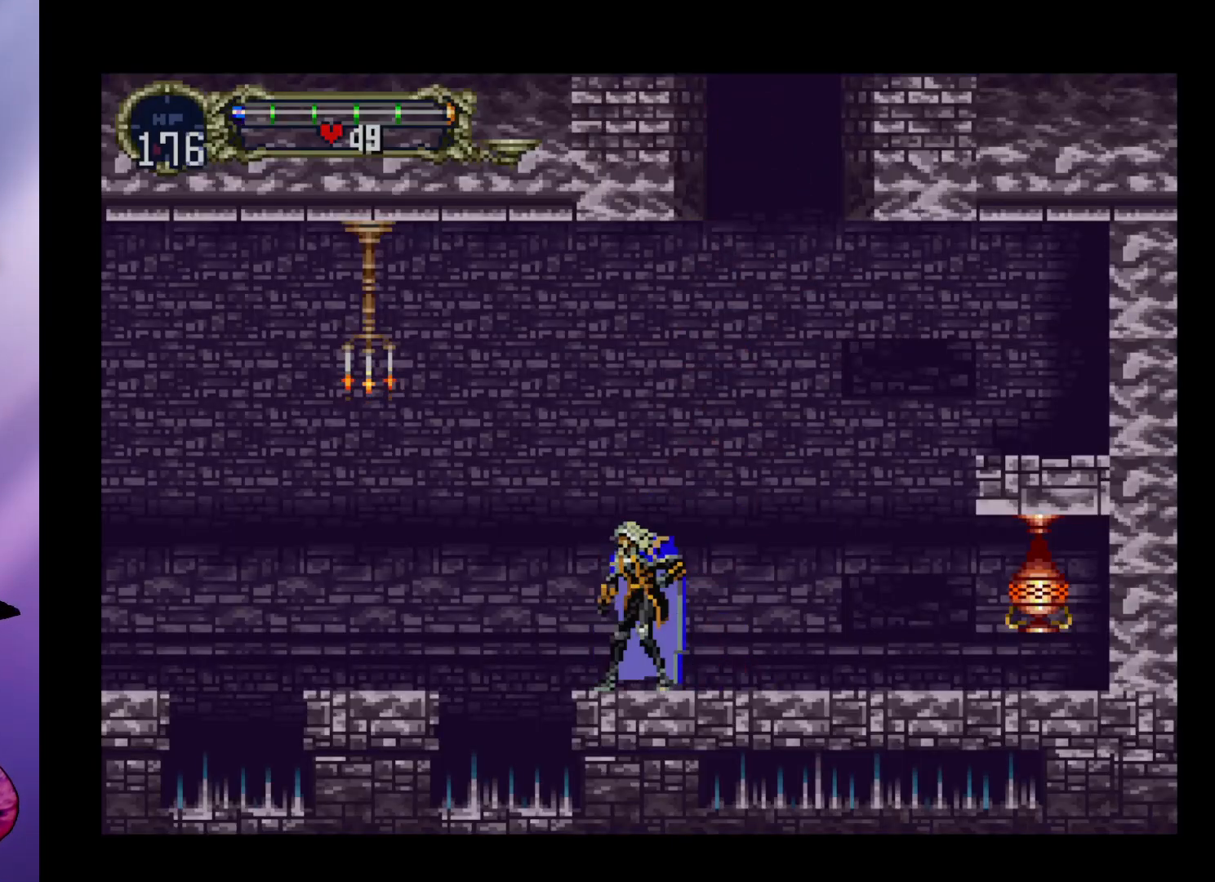
{"buttons": [], "left_stick": "left", "events": [[33, "A", "down"], [67, "left_stick", "left"], [100, "A", "up"], [133, "R1", "down"], [233, "R1", "up"]]}
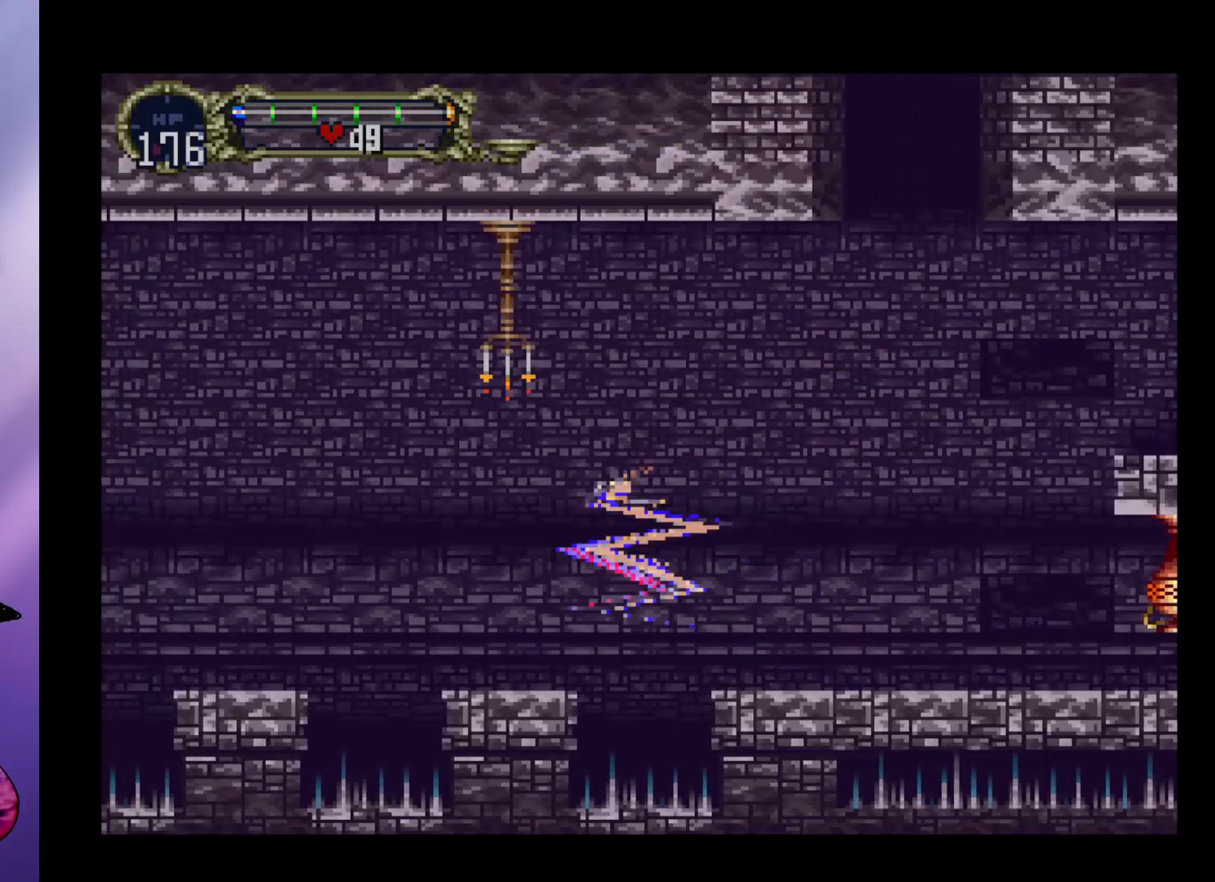
{"buttons": ["A"], "left_stick": "up", "events": [[300, "A", "down"], [367, "left_stick", "center"], [433, "left_stick", "up"]]}
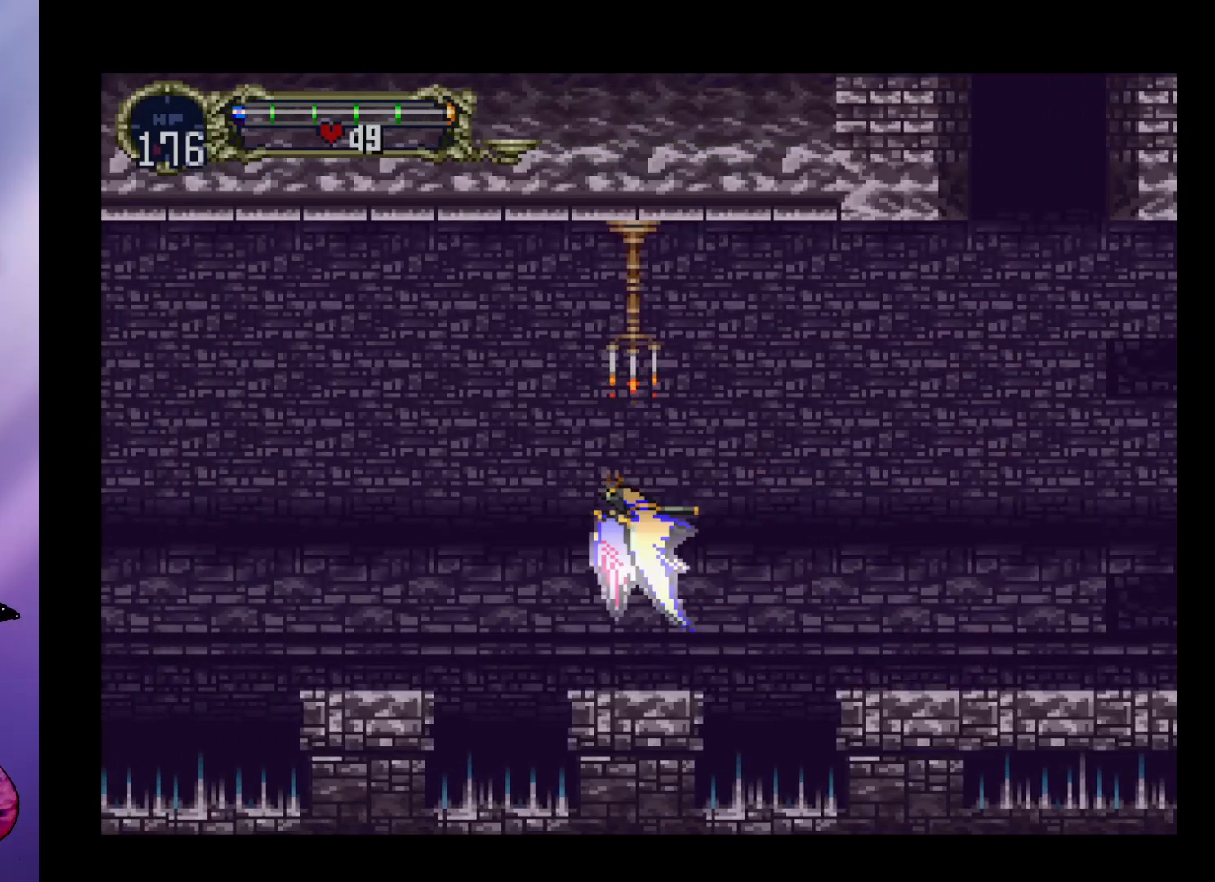
{"buttons": [], "left_stick": "center", "events": [[33, "left_stick", "up-right"], [133, "left_stick", "down-right"], [267, "left_stick", "left"], [367, "A", "up"], [367, "left_stick", "center"]]}
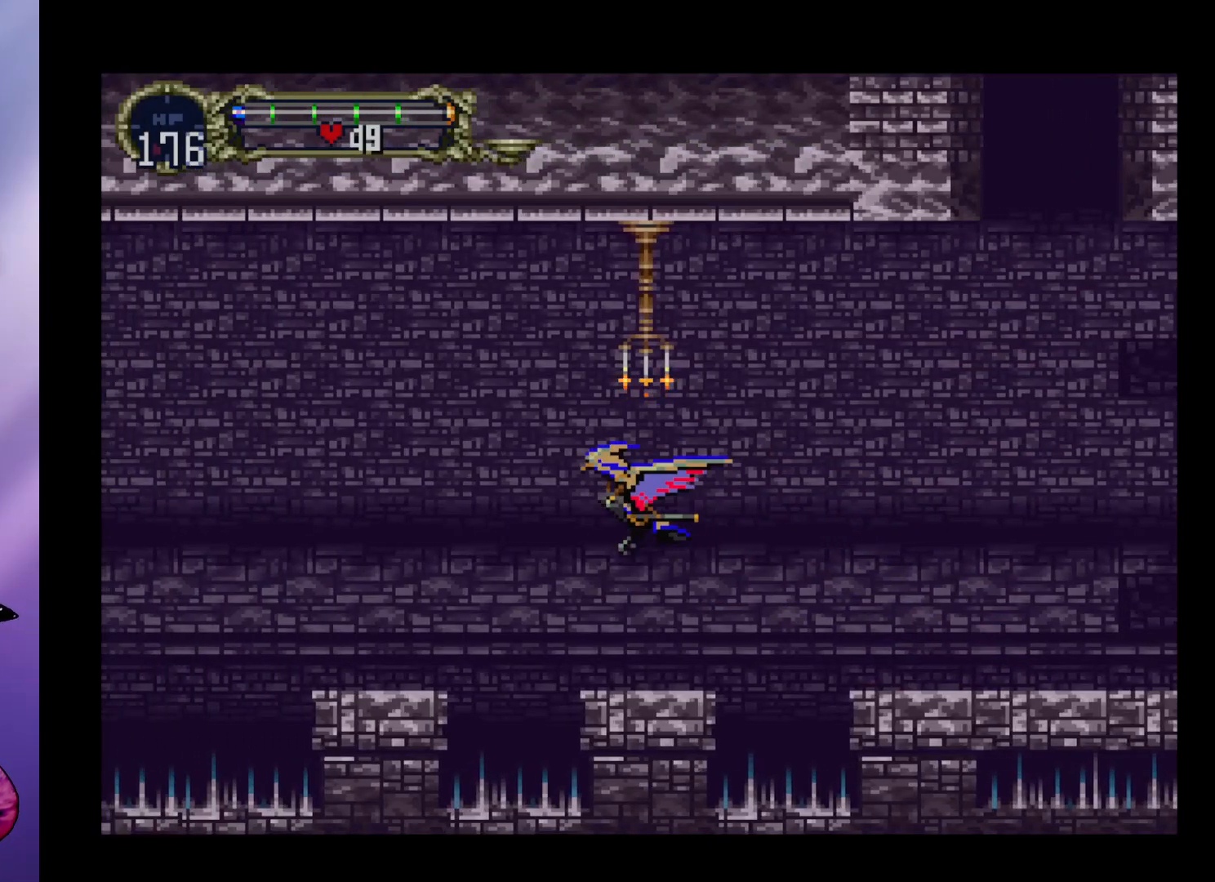
{"buttons": ["A"], "left_stick": "down-right", "events": [[200, "A", "down"], [333, "left_stick", "up-right"], [467, "left_stick", "down-right"]]}
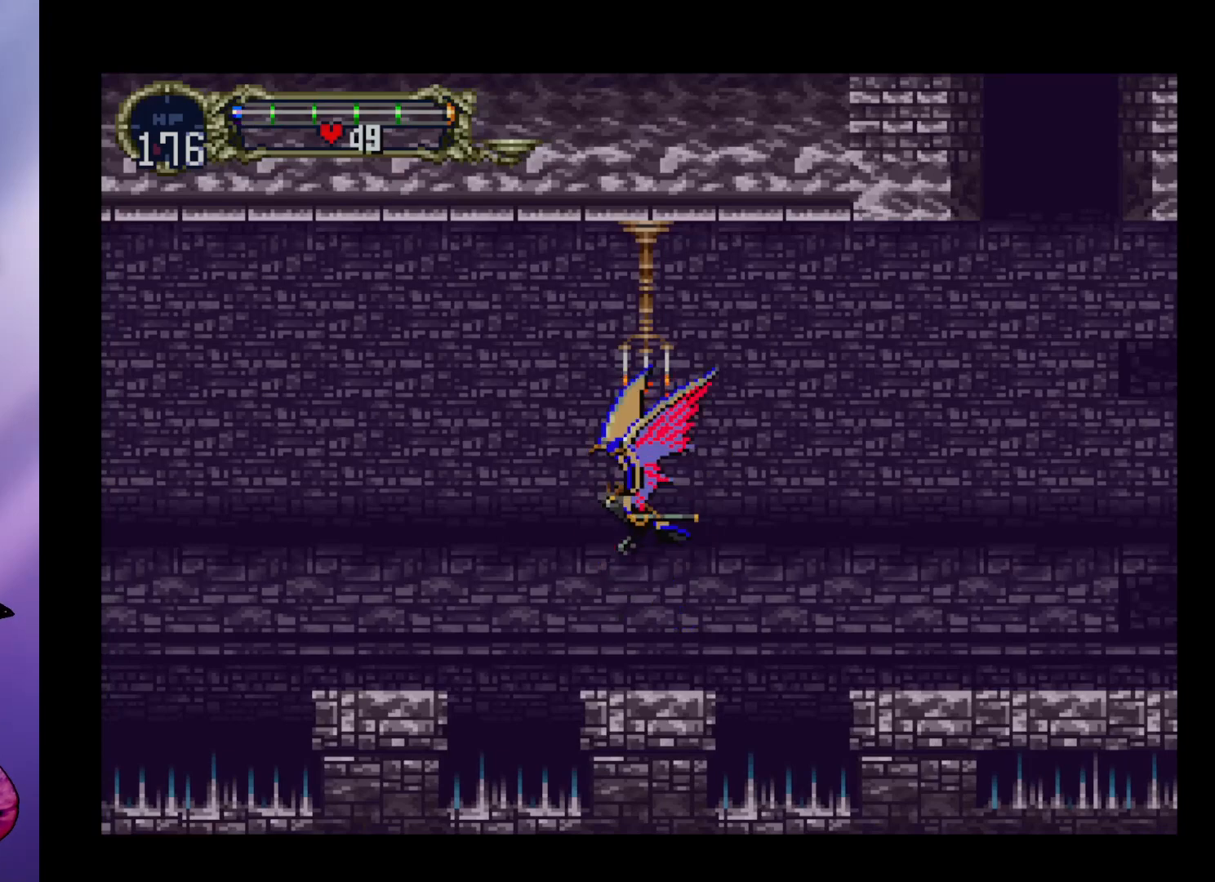
{"buttons": [], "left_stick": "center", "events": [[67, "left_stick", "down-left"], [200, "left_stick", "center"], [267, "A", "up"]]}
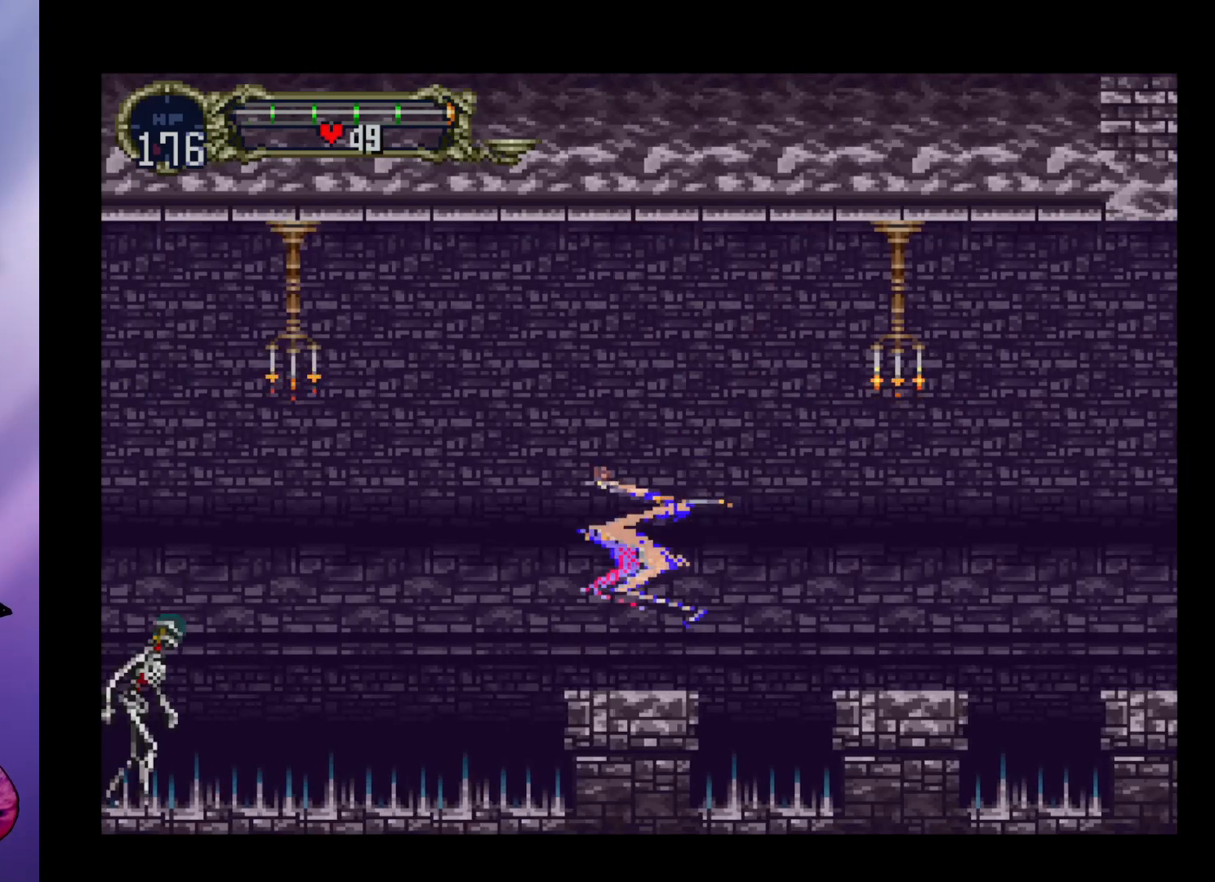
{"buttons": ["A"], "left_stick": "right", "events": [[167, "A", "down"], [367, "left_stick", "up"], [500, "left_stick", "right"]]}
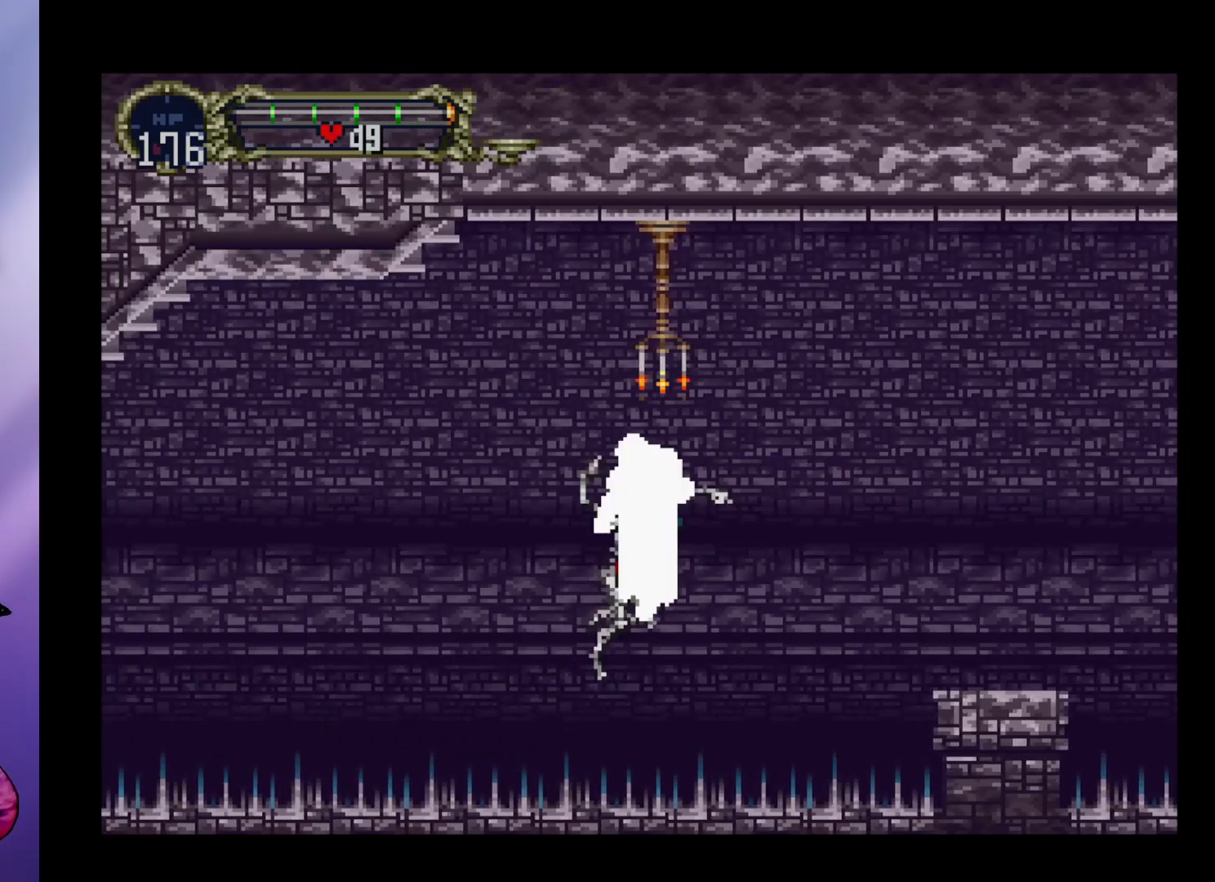
{"buttons": [], "left_stick": "center", "events": [[67, "left_stick", "center"], [133, "A", "up"], [167, "left_stick", "down-left"], [233, "A", "down"], [300, "A", "up"], [333, "left_stick", "center"]]}
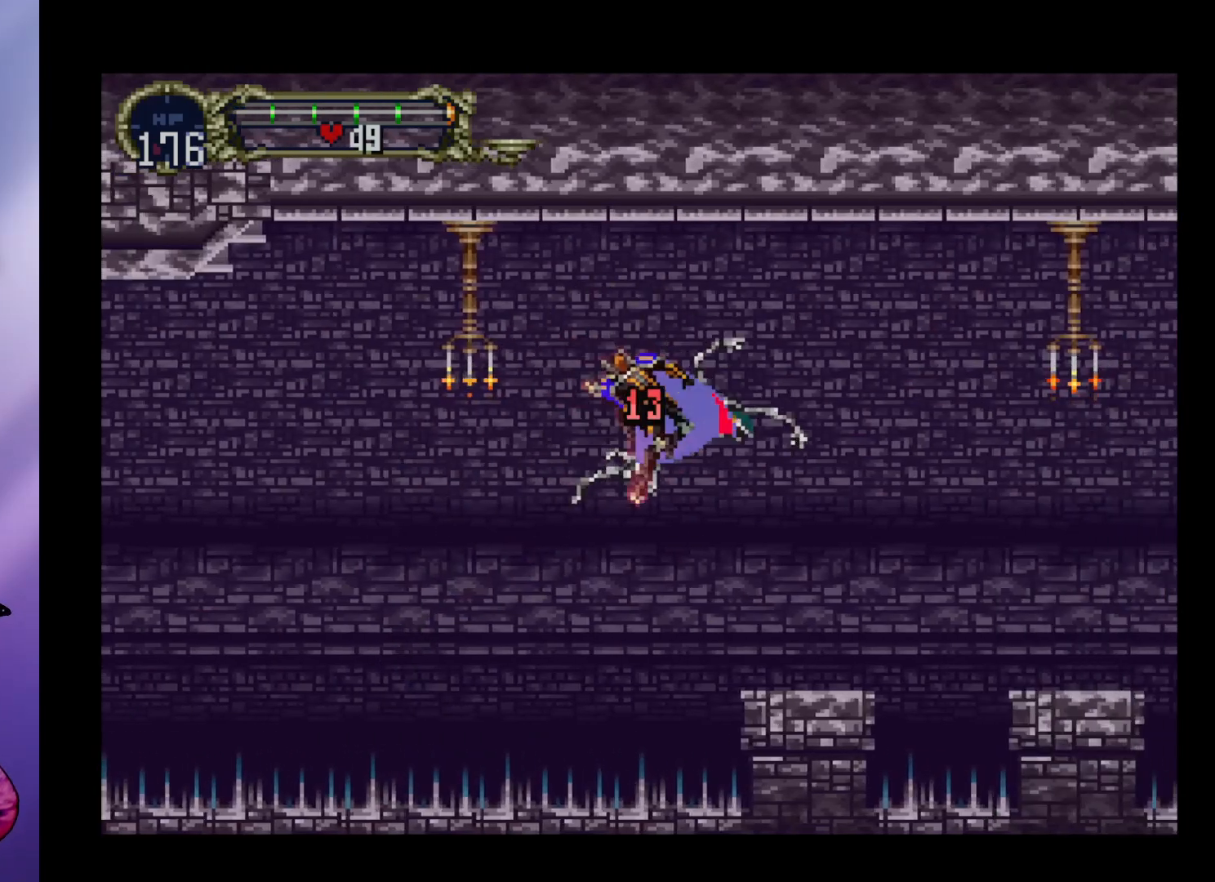
{"buttons": ["X"], "left_stick": "down", "events": [[133, "left_stick", "right"], [333, "left_stick", "center"], [467, "left_stick", "down"], [500, "X", "down"]]}
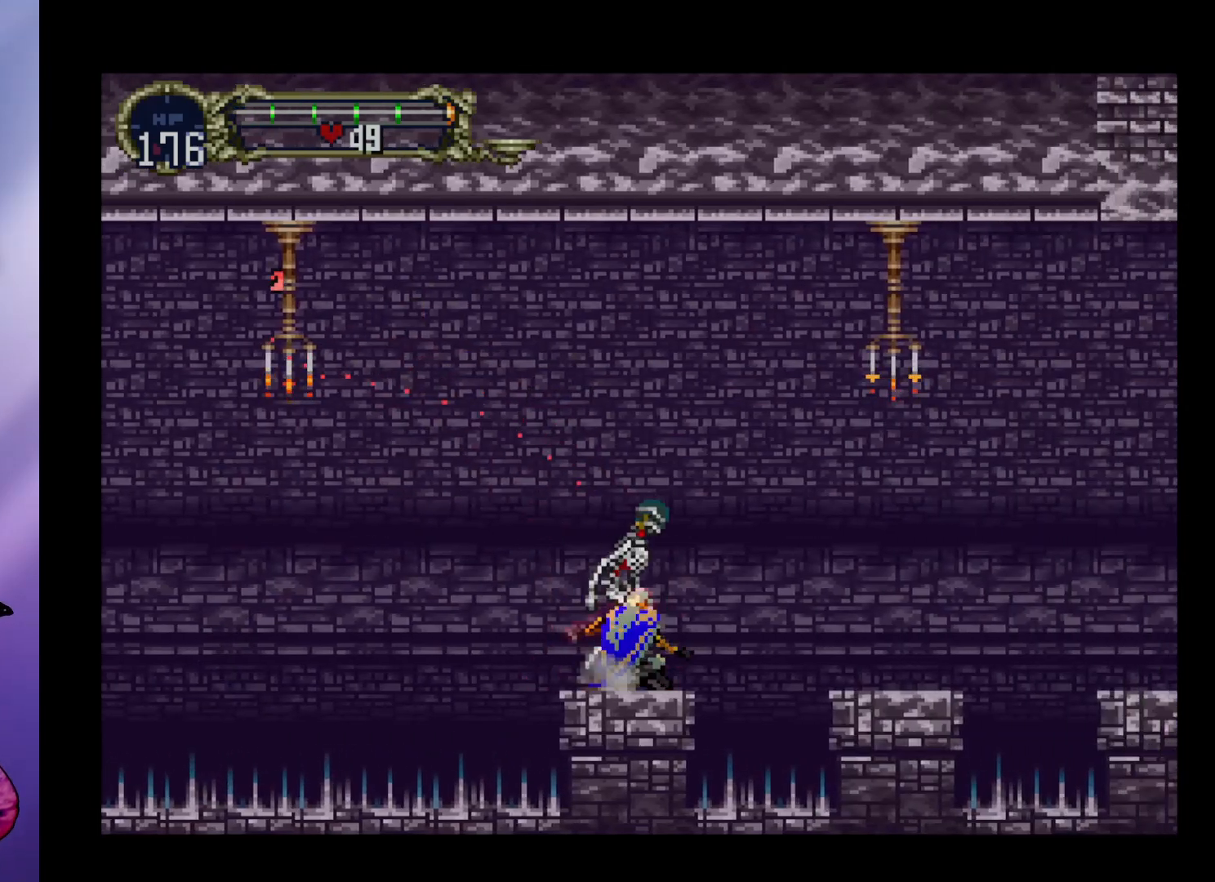
{"buttons": [], "left_stick": "left", "events": [[100, "X", "up"], [100, "left_stick", "down-left"], [167, "X", "down"], [233, "X", "up"], [300, "X", "down"], [400, "X", "up"], [433, "X", "down"], [500, "X", "up"], [500, "left_stick", "left"]]}
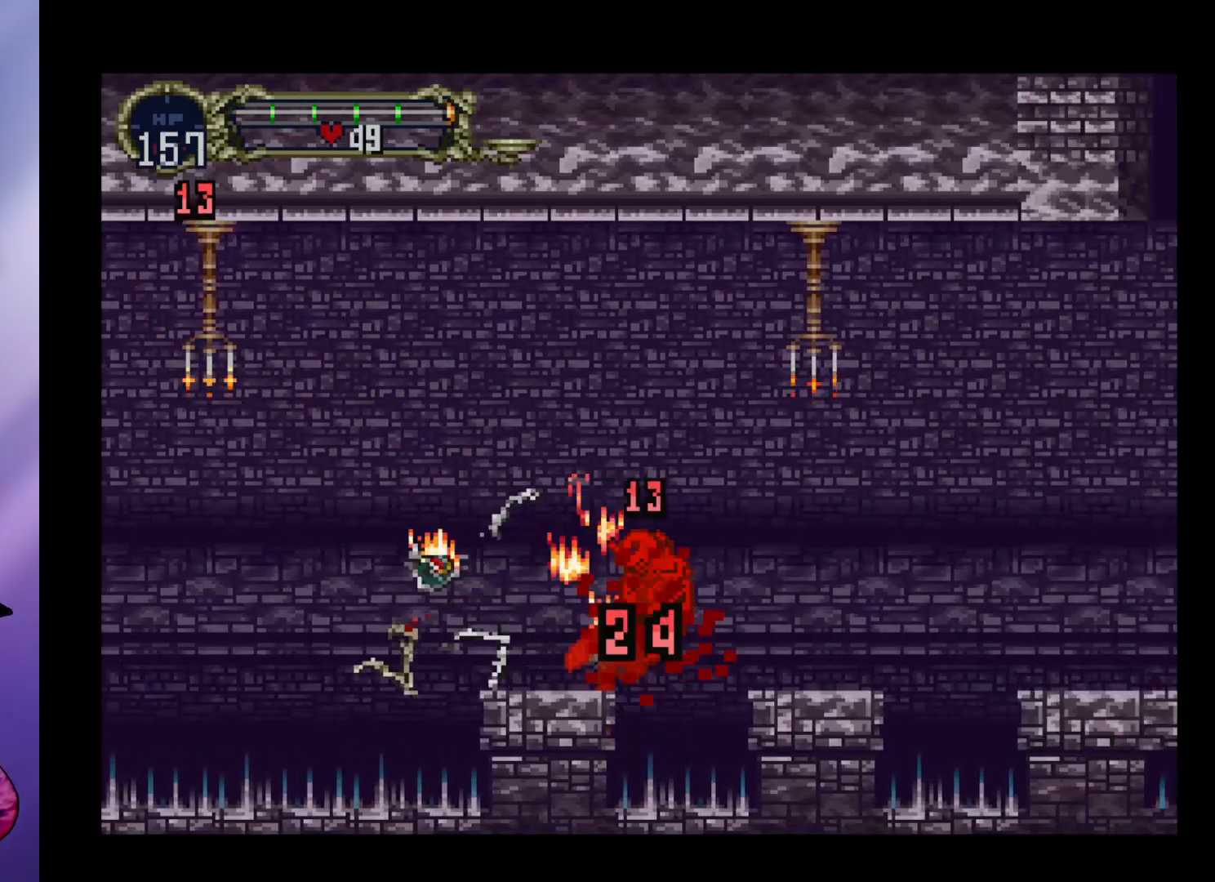
{"buttons": [], "left_stick": "right", "events": [[133, "left_stick", "center"], [433, "left_stick", "right"]]}
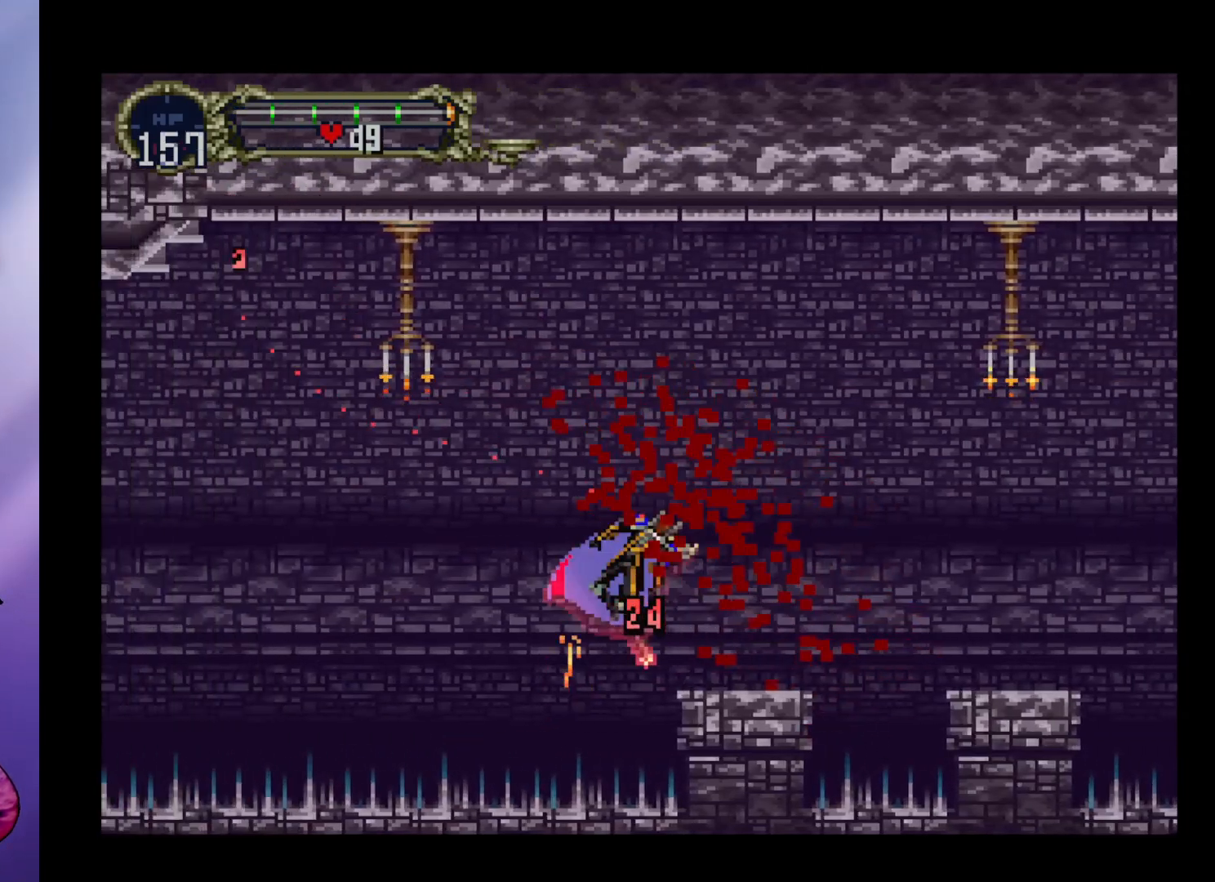
{"buttons": ["A"], "left_stick": "right", "events": [[33, "left_stick", "center"], [367, "A", "down"], [400, "left_stick", "right"]]}
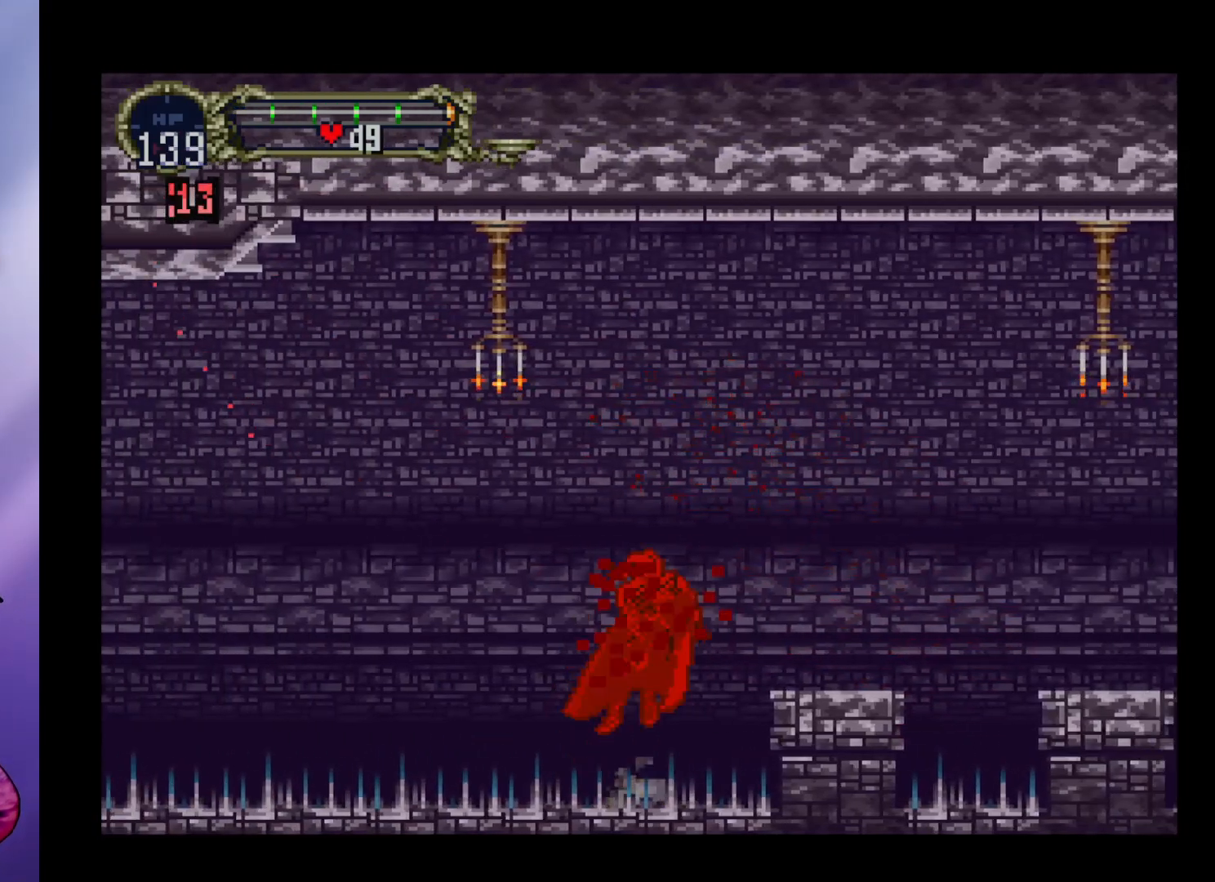
{"buttons": [], "left_stick": "left", "events": [[200, "A", "up"], [400, "left_stick", "center"], [500, "left_stick", "left"]]}
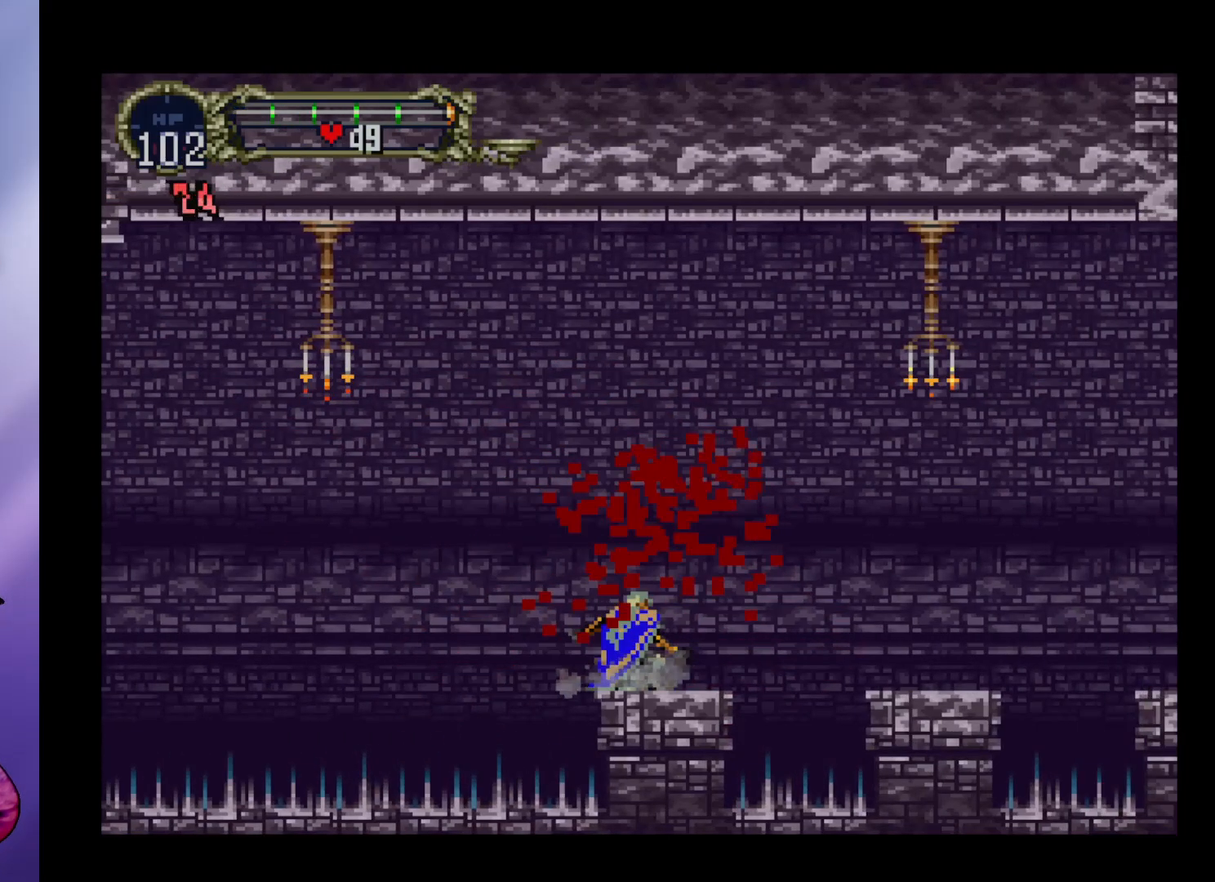
{"buttons": [], "left_stick": "center", "events": [[133, "left_stick", "center"]]}
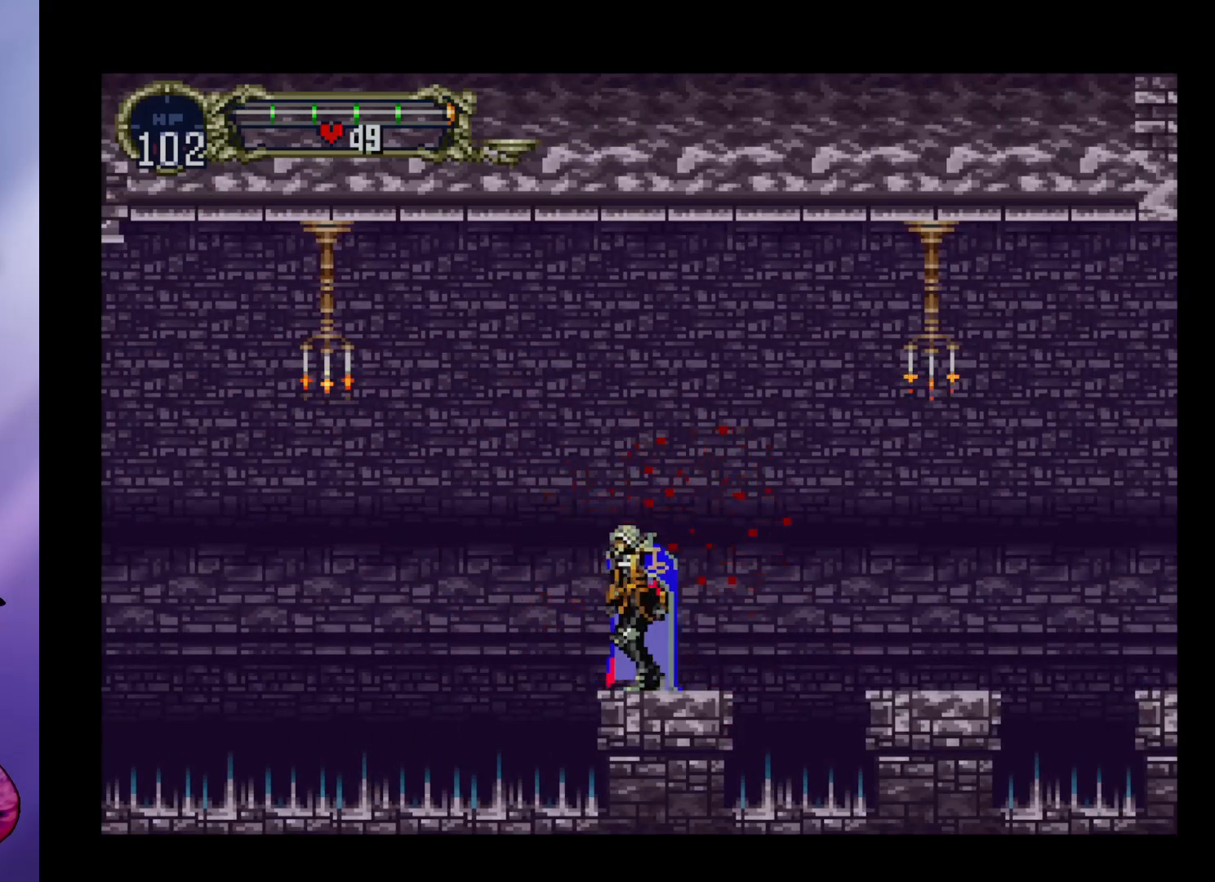
{"buttons": ["R1"], "left_stick": "center", "events": [[133, "A", "down"], [300, "A", "up"], [467, "R1", "down"]]}
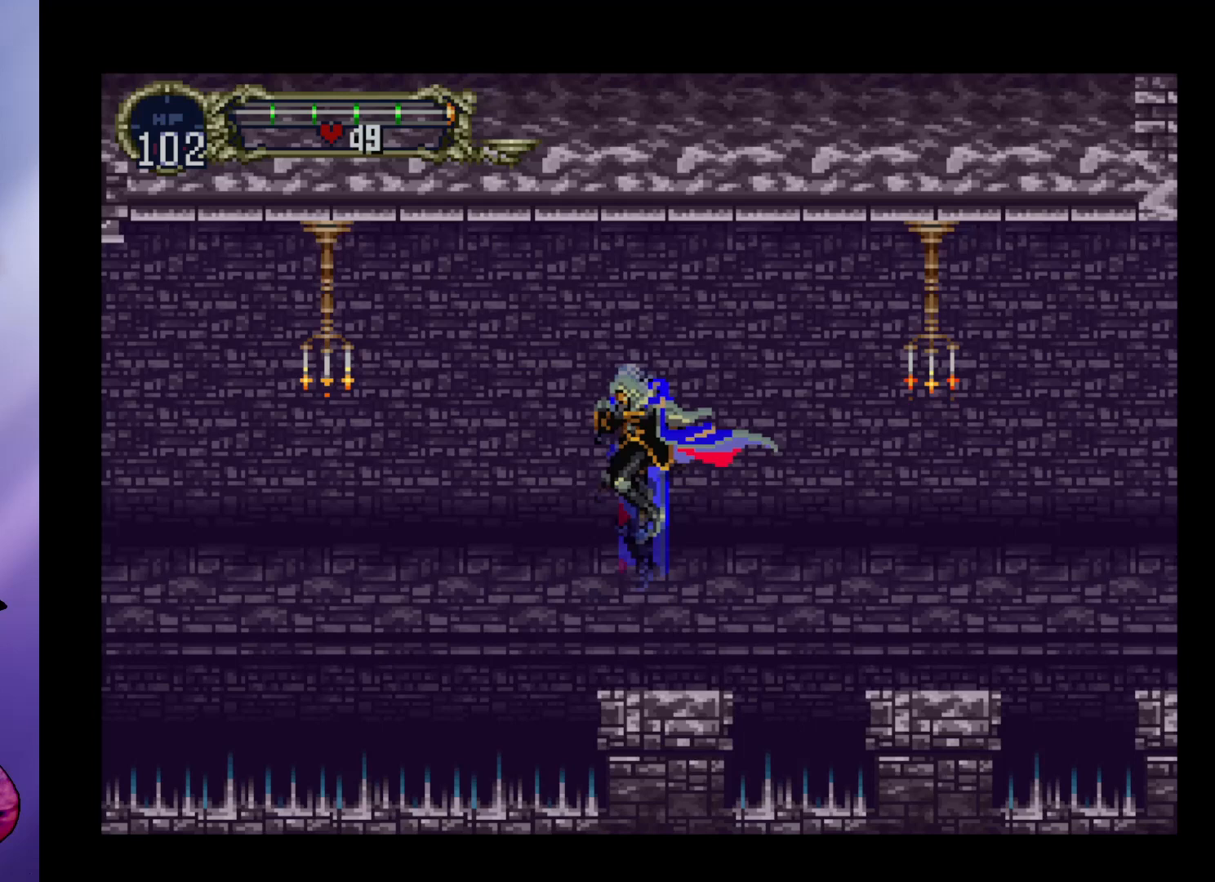
{"buttons": [], "left_stick": "center", "events": [[100, "R1", "up"]]}
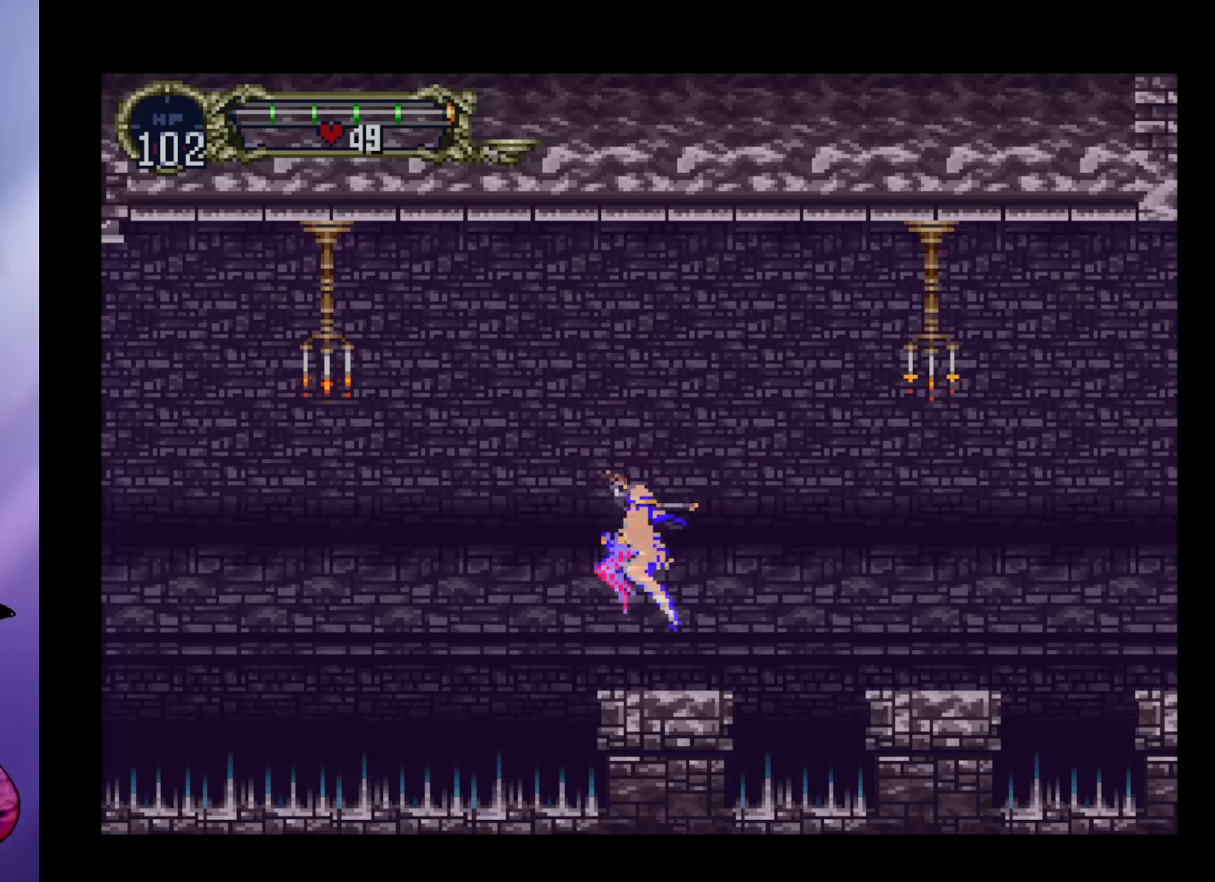
{"buttons": [], "left_stick": "center", "events": []}
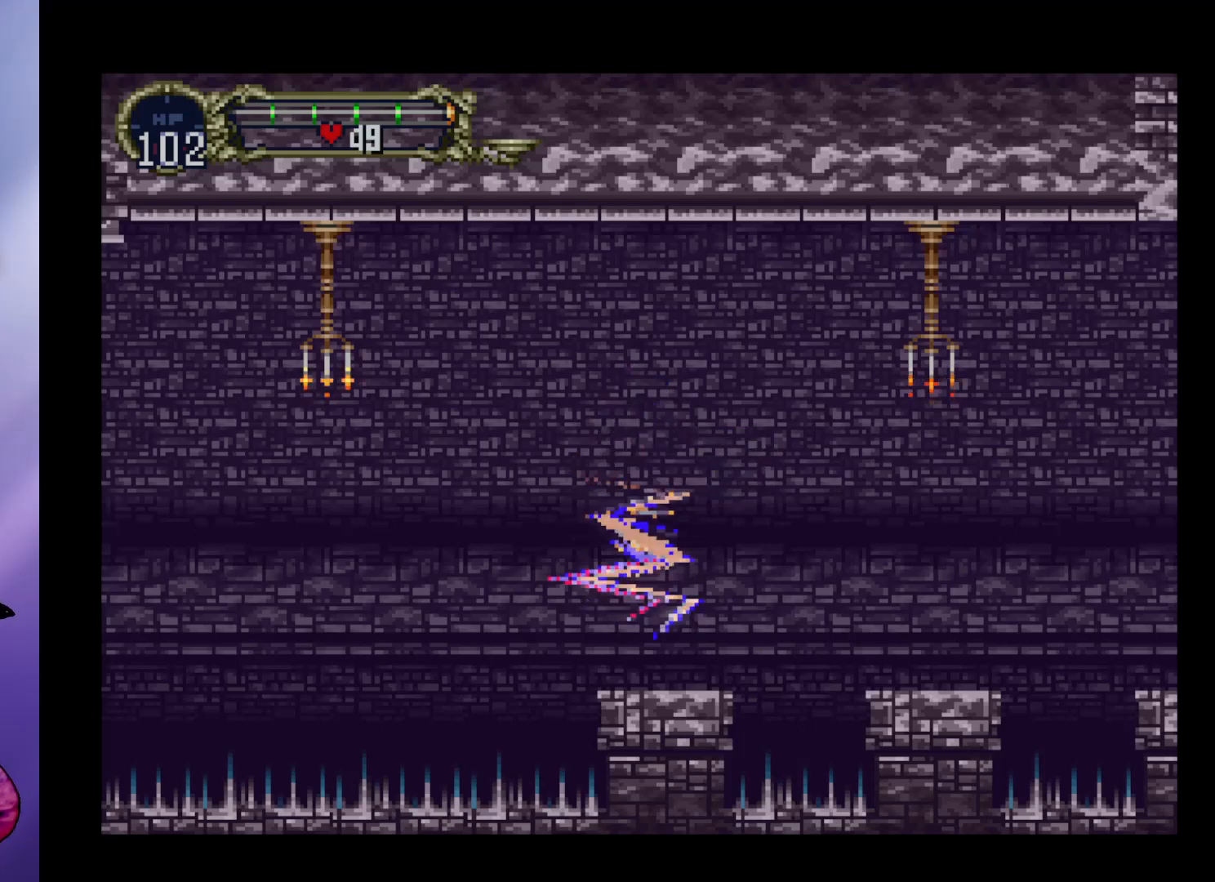
{"buttons": [], "left_stick": "center", "events": [[267, "A", "down"], [333, "A", "up"]]}